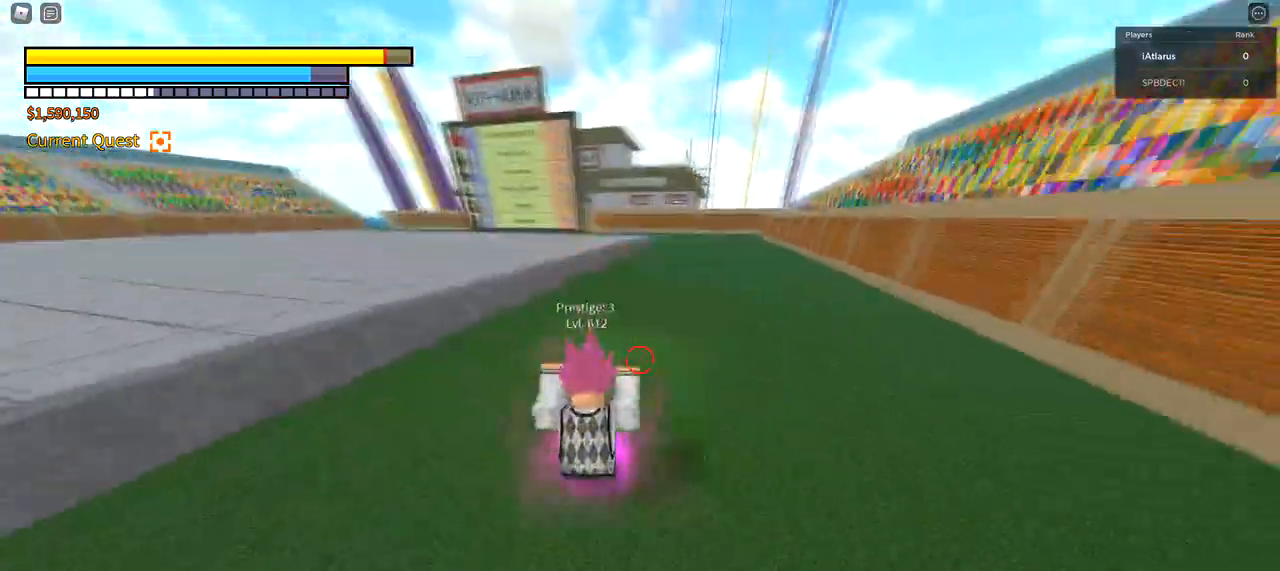
Gameplay with keyboard and mouse; each line is a JSON object with the keys and mouse buttons held at the frame after it. "events" lists presses ("down") and releases ("up") of "1", "2", "3", "4", "5", "a", "alt", "c", "caps_lock", "ctrl", "d", "e", "f", "g", "q", "r", "s", "shift", "space", "t", "tab", "v", "w", "x", "z", "mouse_left", "mouse_wheel" and "mouse_right" between this image and that frame as [ms after this image, input, new state], when the widget could be followed in between. "mouse_left", "mouse_wheel", "mouse_right" = the "left", "wheel", "right" buttons of the "mouse" list. No other keys are recorded. "wheel" means that the mouse wheel is clicked or scrolled. Not read: mouse_move.
{"keys": ["a"], "mouse": [], "events": [[134, "mouse_left", "up"], [367, "a", "down"], [434, "w", "up"]]}
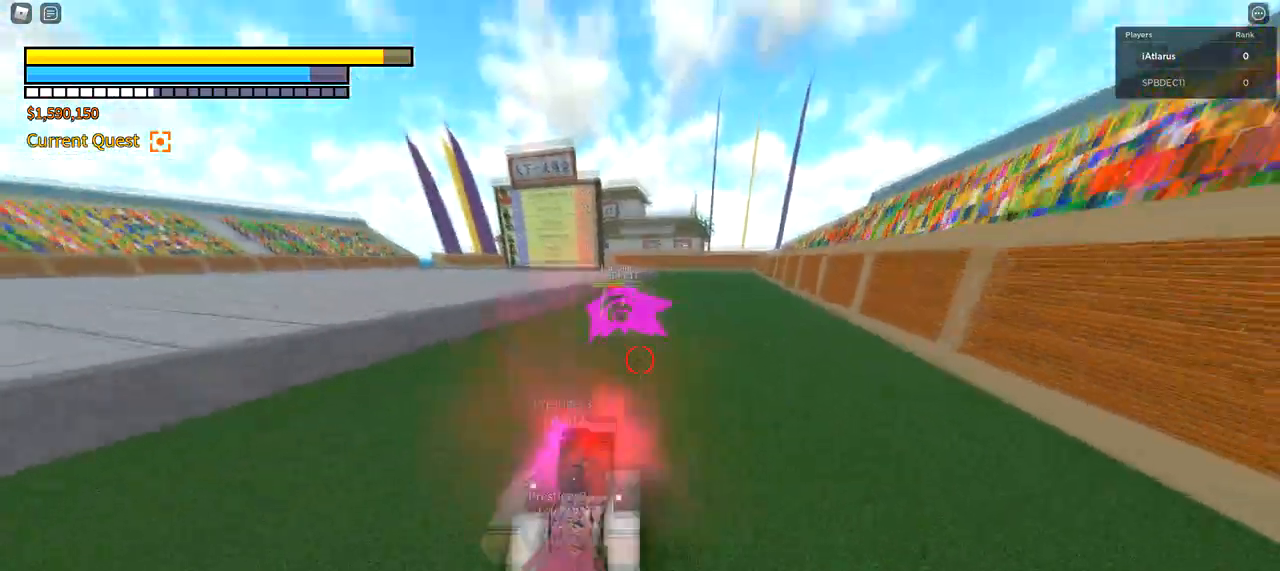
{"keys": ["3", "a"], "mouse": [], "events": [[200, "2", "down"], [234, "2", "up"], [367, "3", "down"]]}
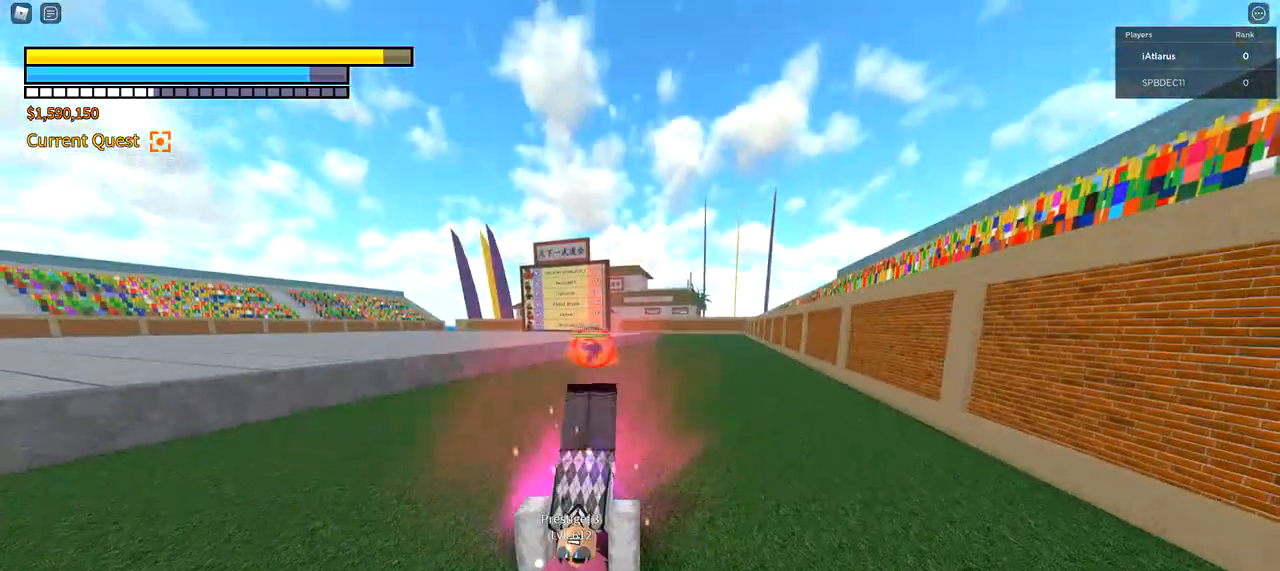
{"keys": ["a"], "mouse": [], "events": [[67, "3", "up"]]}
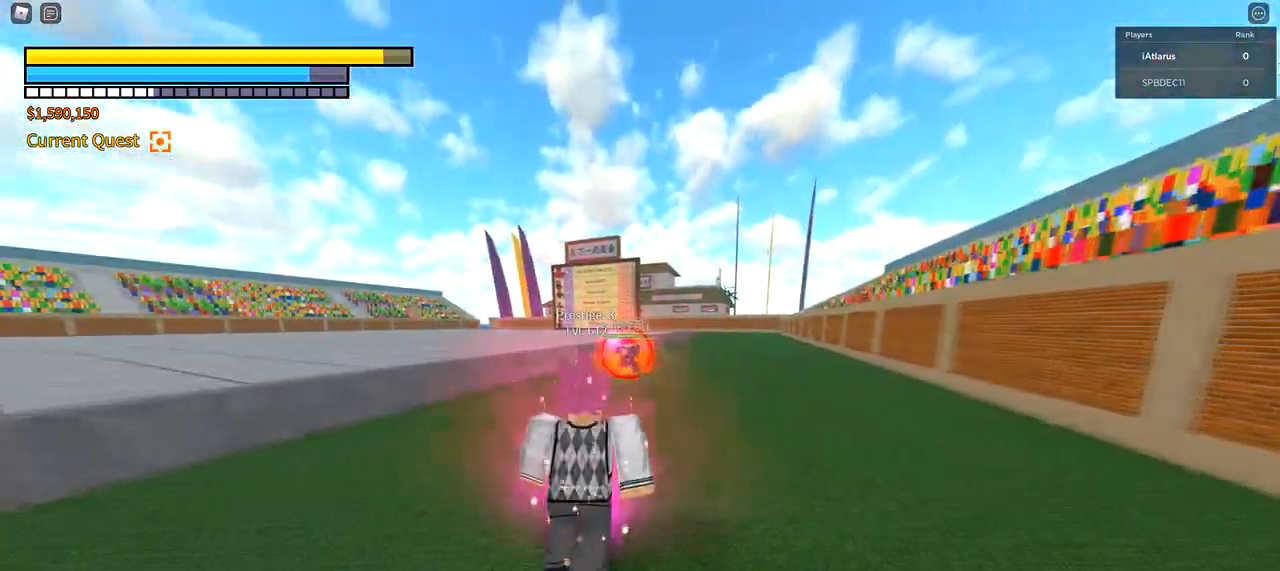
{"keys": ["a", "f"], "mouse": [], "events": [[301, "f", "down"]]}
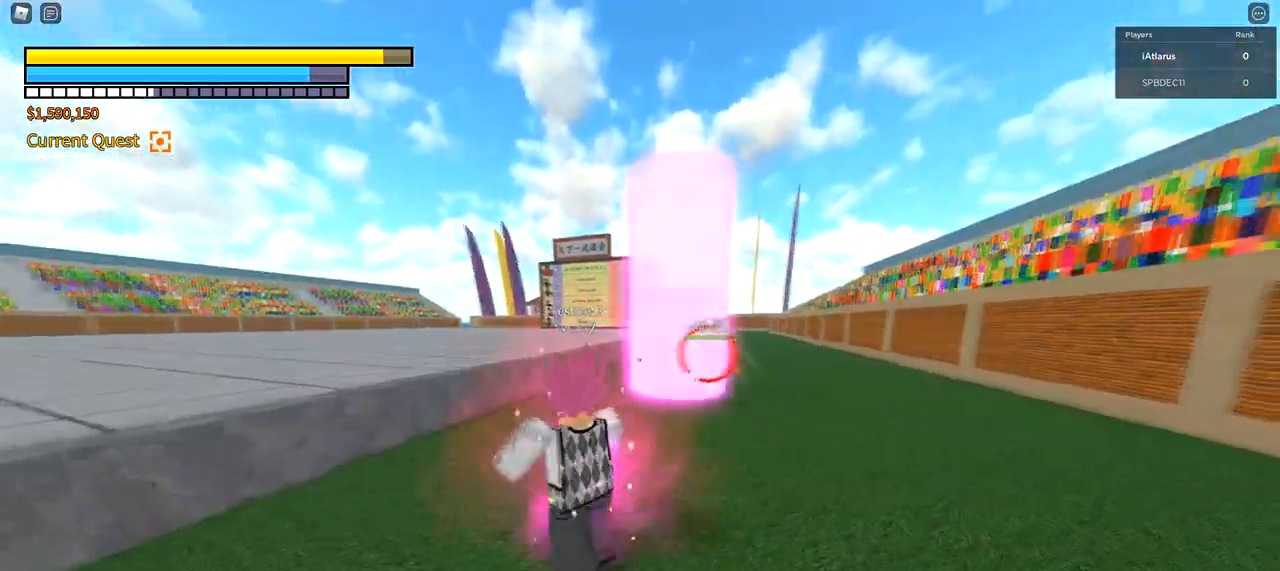
{"keys": ["2", "a", "f"], "mouse": [], "events": [[133, "s", "down"], [200, "a", "up"], [333, "a", "down"], [333, "s", "up"], [500, "2", "down"]]}
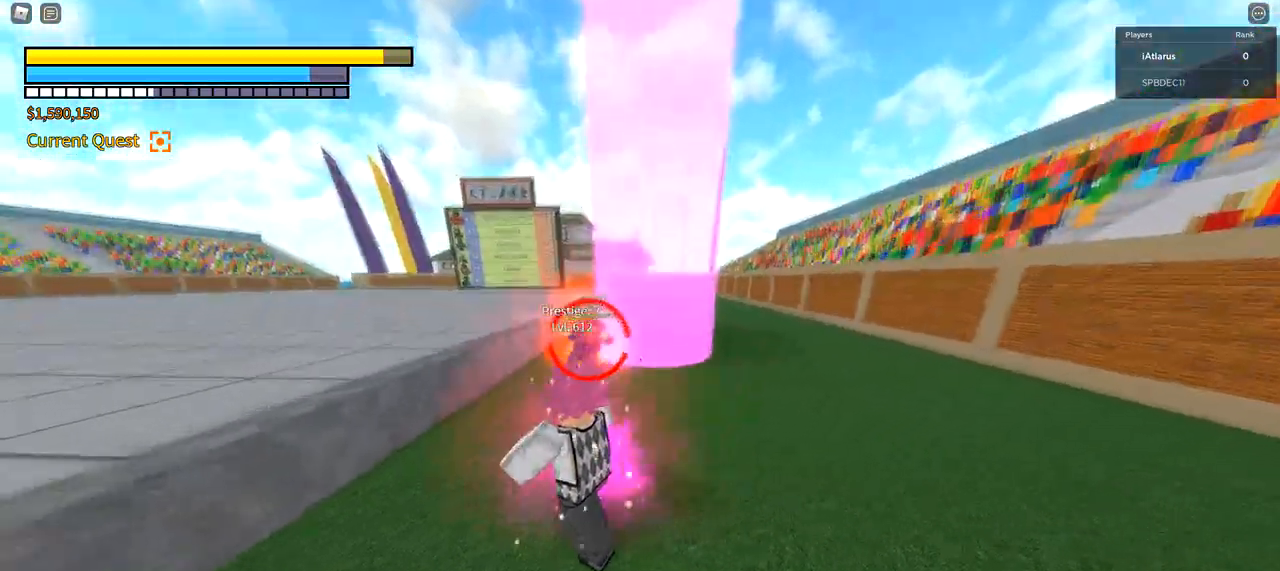
{"keys": ["a", "f"], "mouse": ["left"], "events": [[134, "2", "up"], [401, "mouse_left", "down"]]}
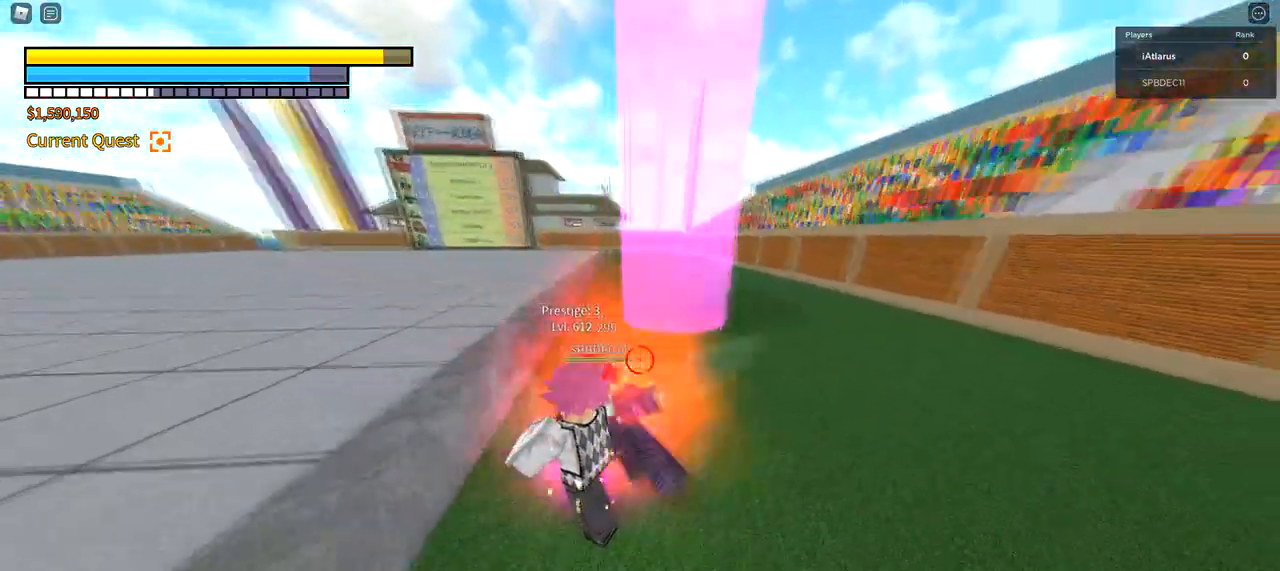
{"keys": ["w"], "mouse": [], "events": [[33, "mouse_left", "up"], [267, "a", "up"], [367, "w", "down"], [400, "mouse_left", "down"], [467, "f", "up"], [500, "mouse_left", "up"]]}
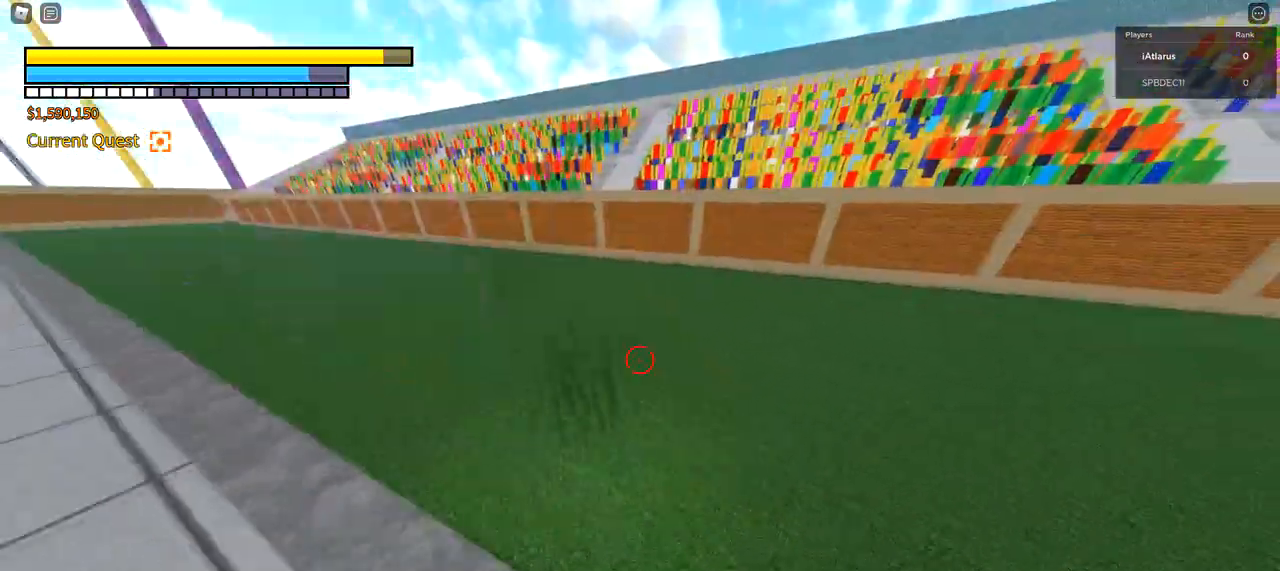
{"keys": ["w"], "mouse": ["left"], "events": [[100, "a", "down"], [100, "mouse_left", "down"], [200, "mouse_left", "up"], [267, "mouse_left", "down"], [267, "r", "down"], [367, "a", "up"], [367, "mouse_left", "up"], [401, "r", "up"], [467, "mouse_left", "down"]]}
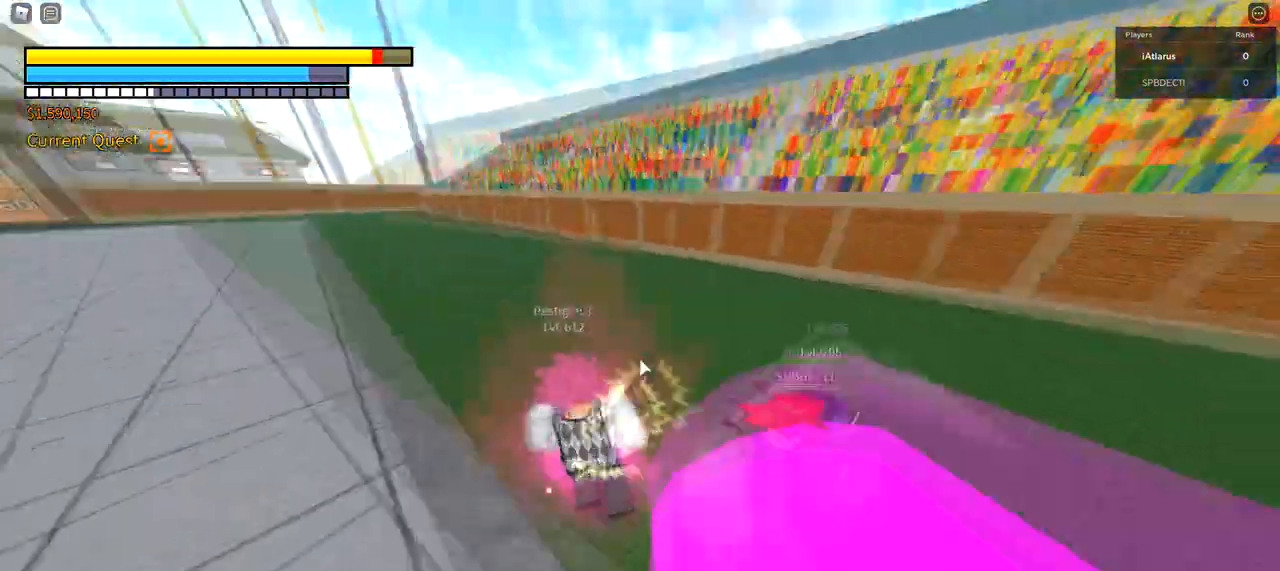
{"keys": ["w"], "mouse": [], "events": [[66, "mouse_left", "up"], [167, "mouse_left", "down"], [300, "mouse_left", "up"], [333, "mouse_left", "down"], [434, "mouse_left", "up"]]}
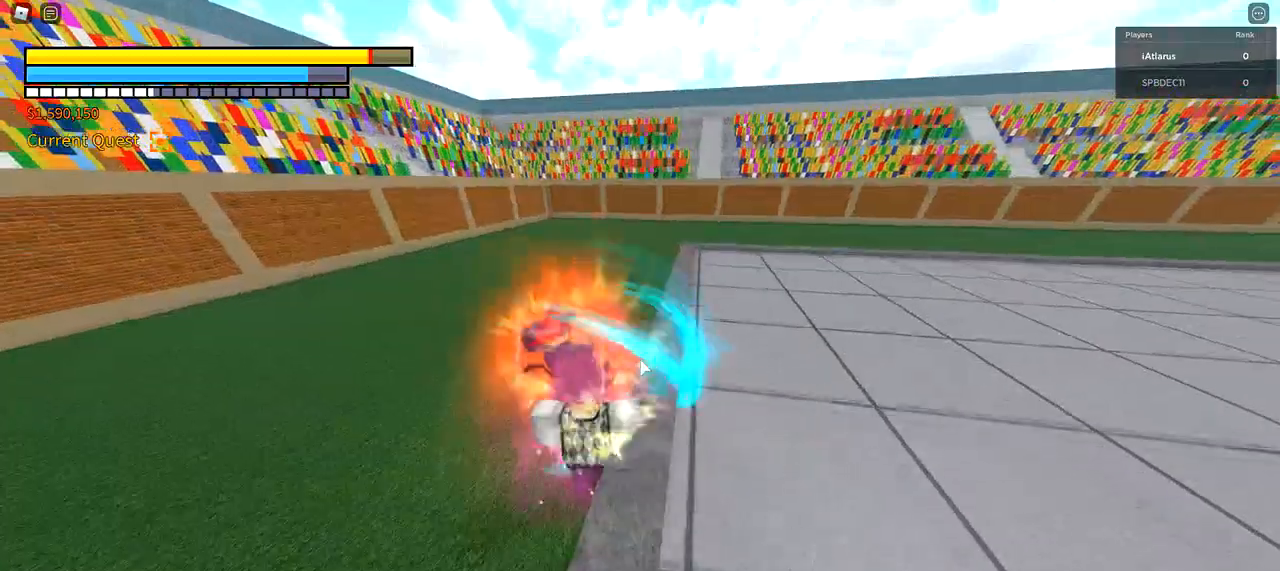
{"keys": ["a", "f"], "mouse": [], "events": [[34, "mouse_left", "down"], [67, "a", "down"], [134, "mouse_left", "up"], [301, "w", "up"], [434, "f", "down"]]}
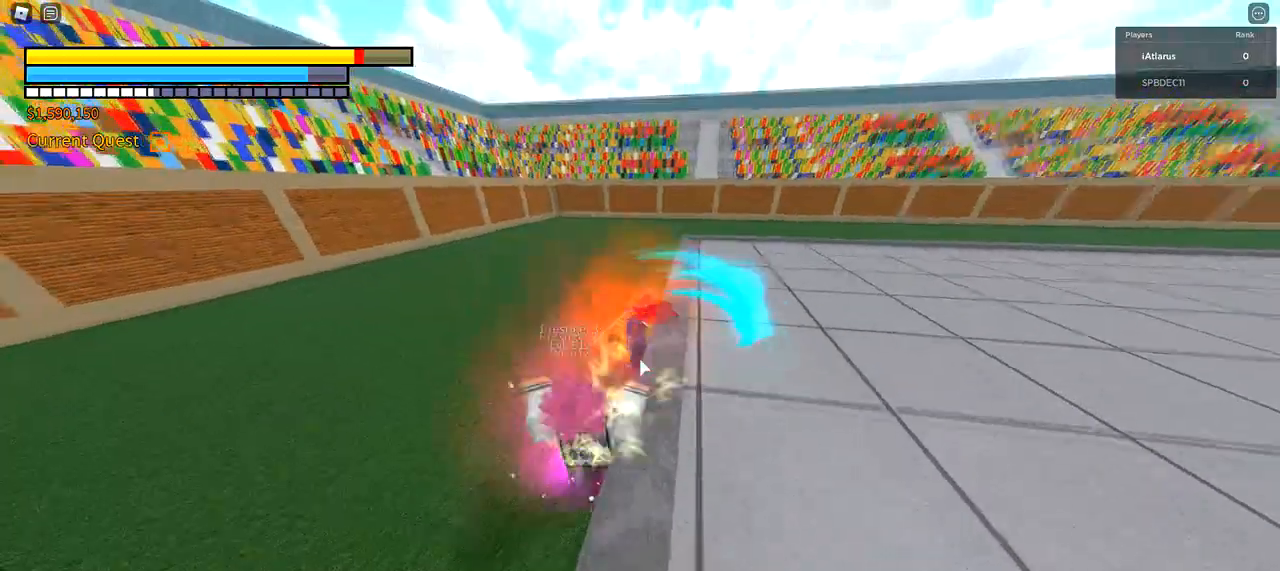
{"keys": ["a", "f"], "mouse": [], "events": [[333, "2", "down"], [434, "2", "up"]]}
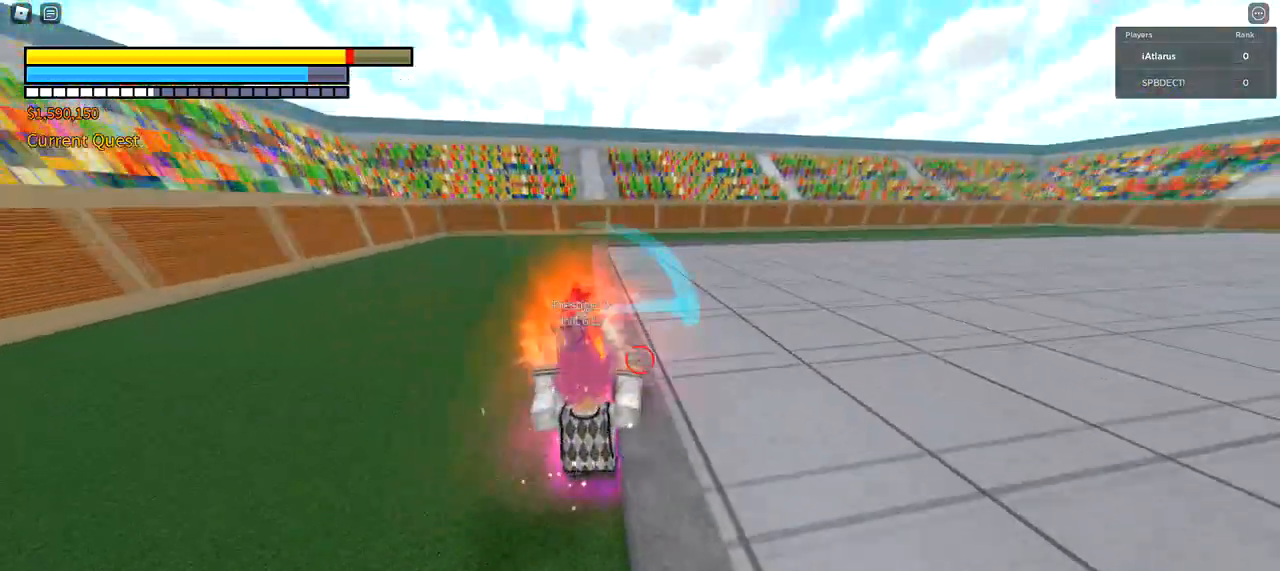
{"keys": ["a", "f"], "mouse": [], "events": []}
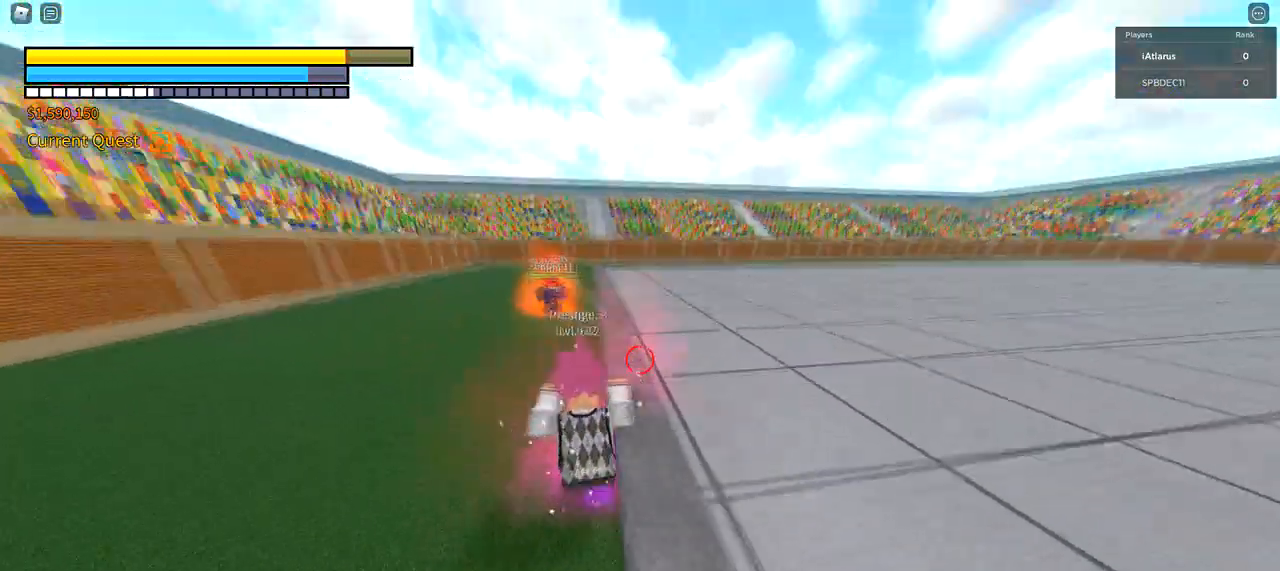
{"keys": ["a", "f"], "mouse": [], "events": []}
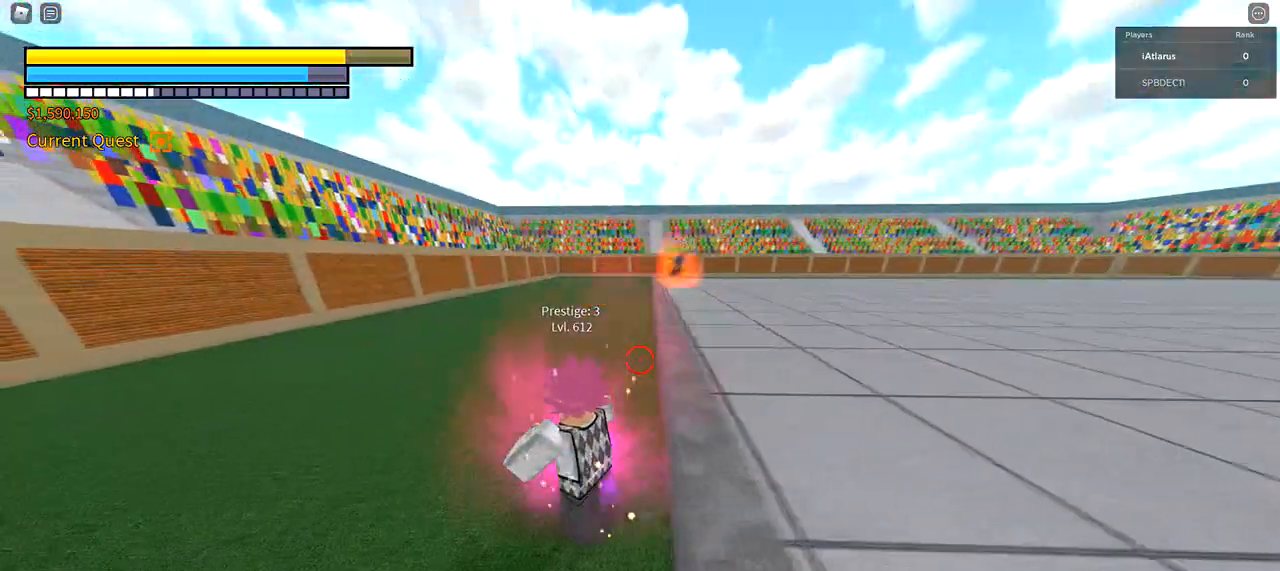
{"keys": ["space", "w"], "mouse": [], "events": [[34, "w", "down"], [100, "a", "up"], [234, "w", "up"], [267, "space", "down"], [467, "w", "down"], [501, "f", "up"]]}
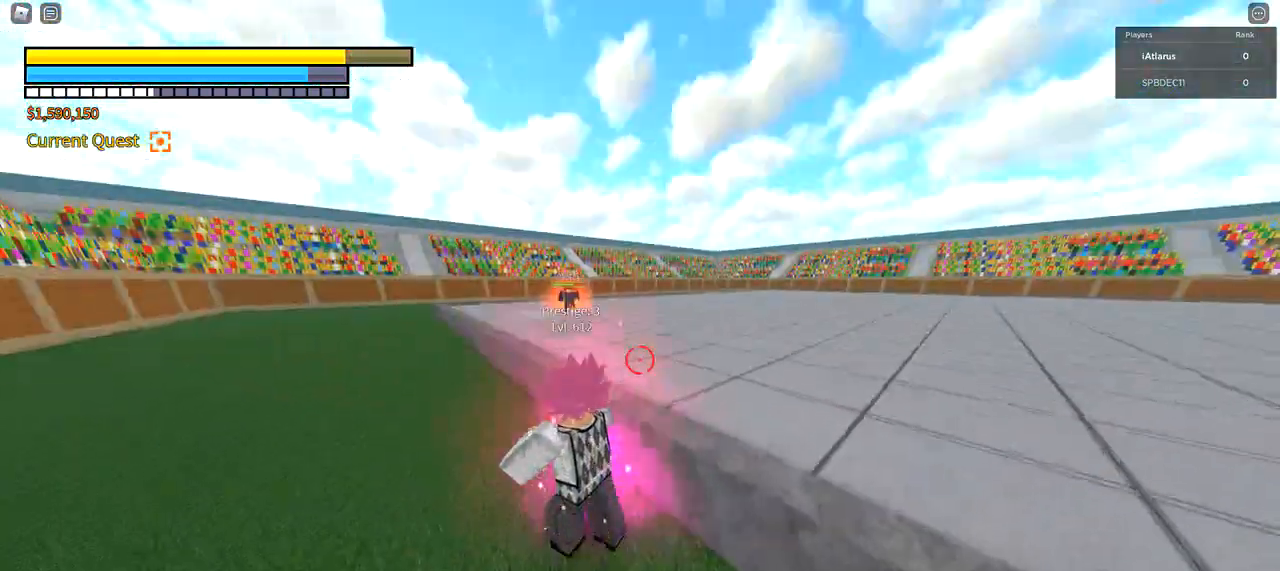
{"keys": ["d", "space"], "mouse": [], "events": [[67, "space", "up"], [167, "d", "down"], [333, "w", "up"], [400, "space", "down"]]}
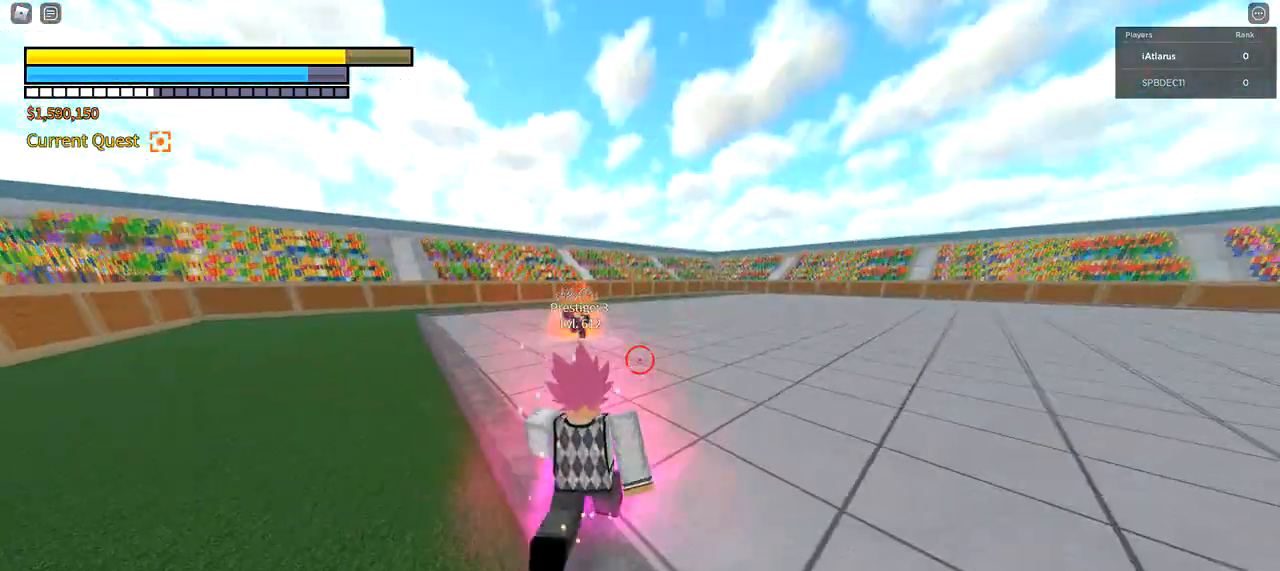
{"keys": ["d", "s"], "mouse": [], "events": [[134, "space", "up"], [501, "s", "down"]]}
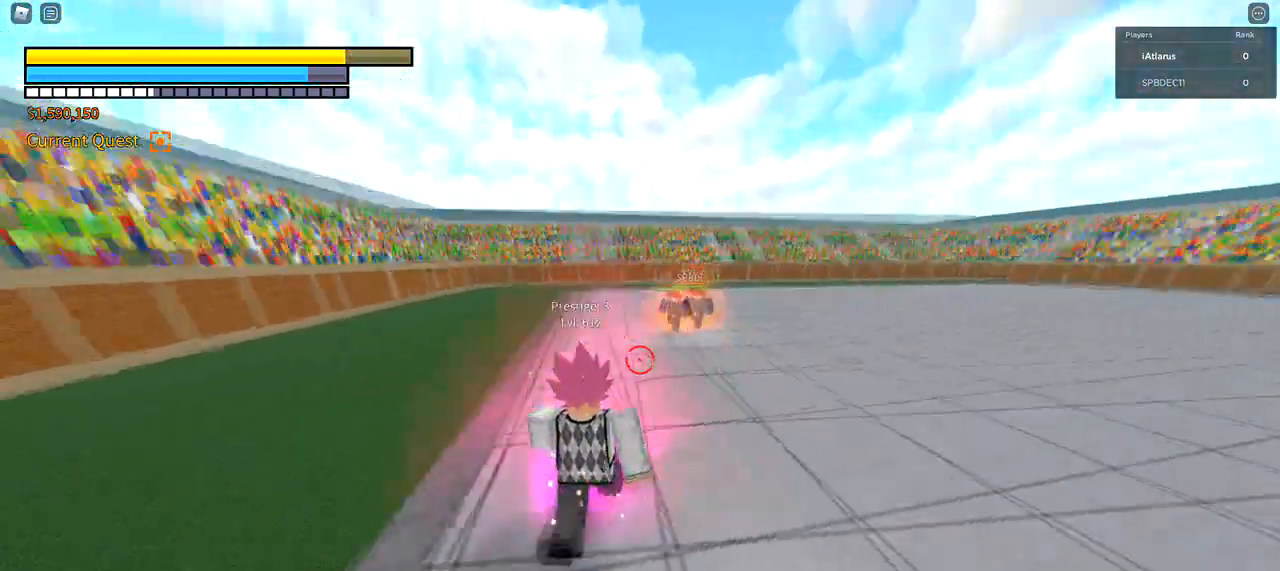
{"keys": ["d", "shift"], "mouse": [], "events": [[100, "shift", "down"], [434, "s", "up"]]}
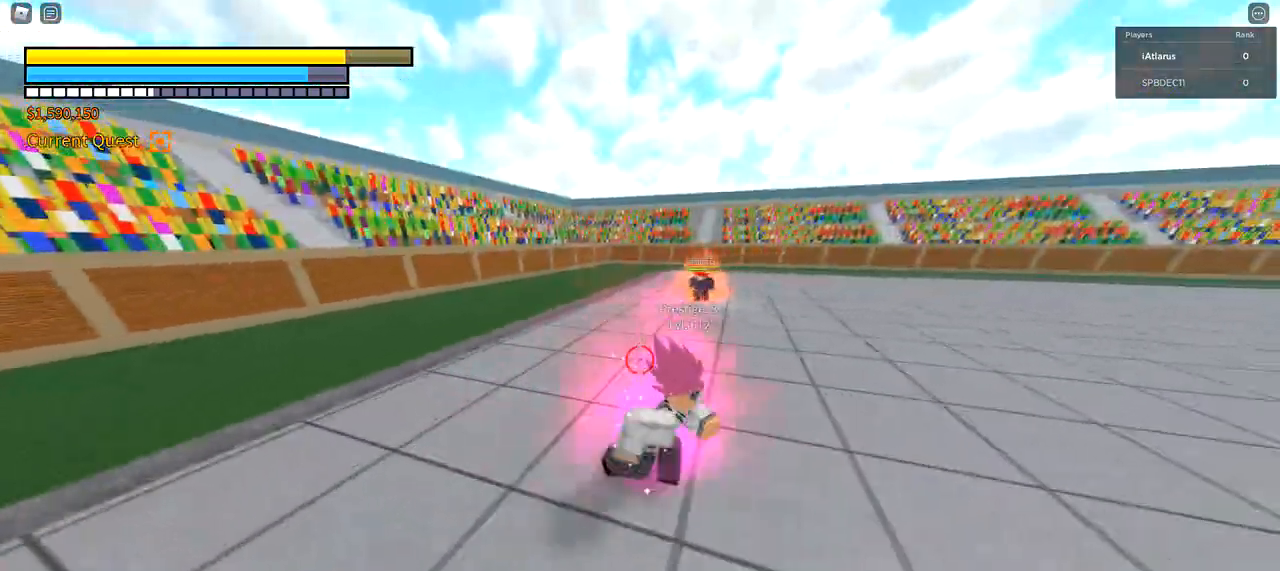
{"keys": ["d", "shift"], "mouse": [], "events": []}
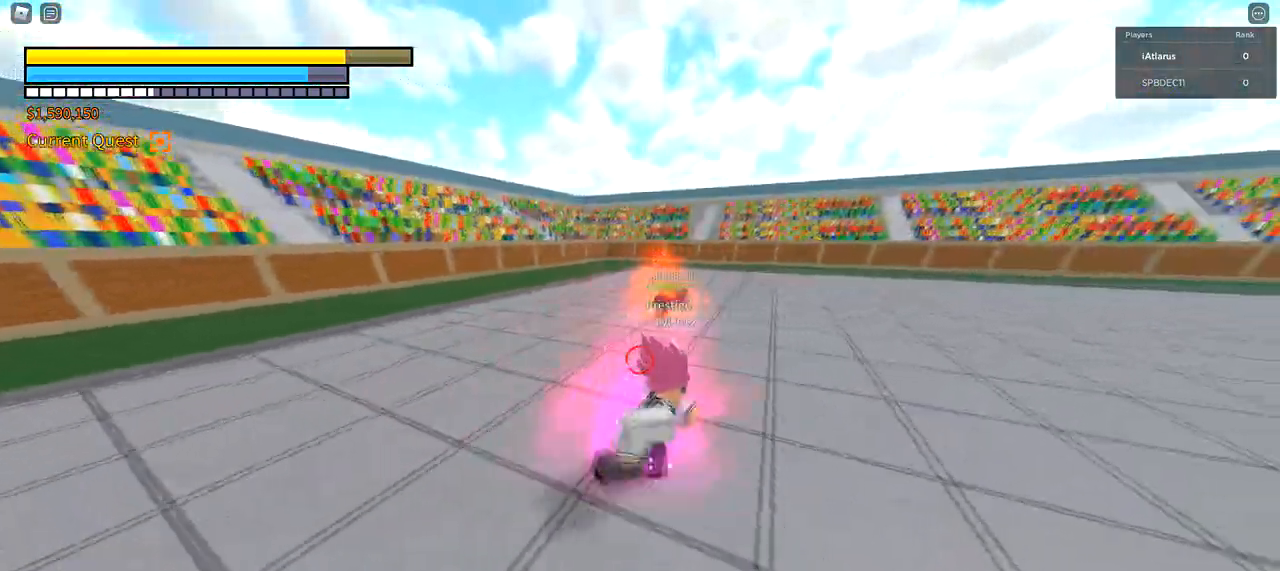
{"keys": ["d", "s", "space"], "mouse": [], "events": [[33, "space", "down"], [167, "s", "down"], [267, "shift", "up"]]}
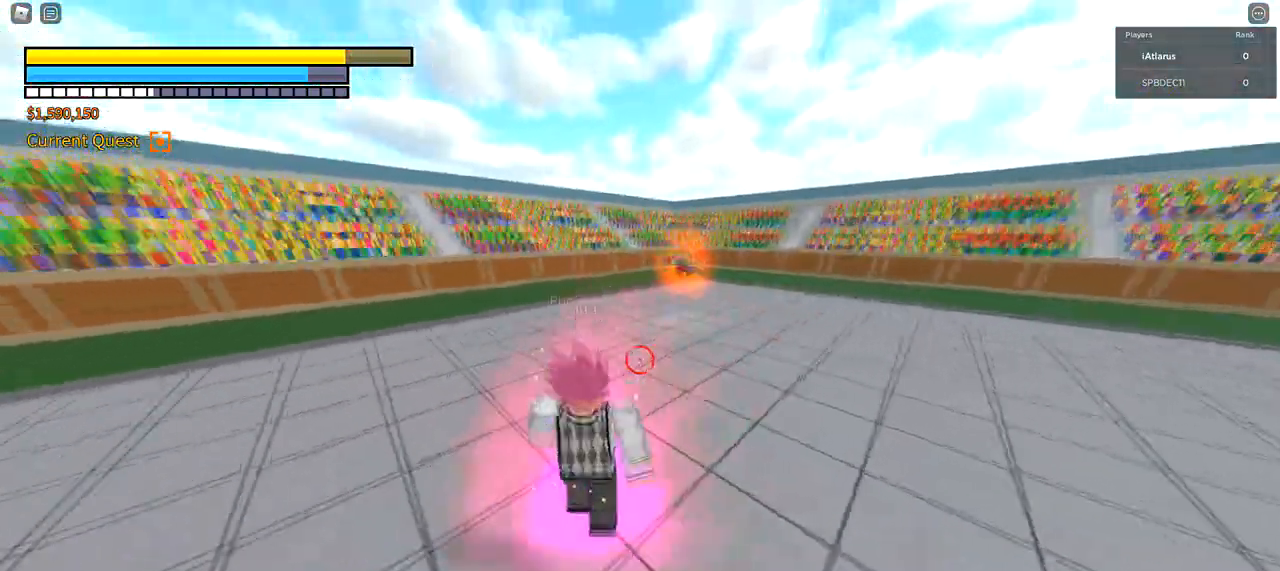
{"keys": ["a", "f"], "mouse": [], "events": [[134, "a", "down"], [134, "d", "up"], [134, "space", "up"], [267, "f", "down"], [367, "s", "up"]]}
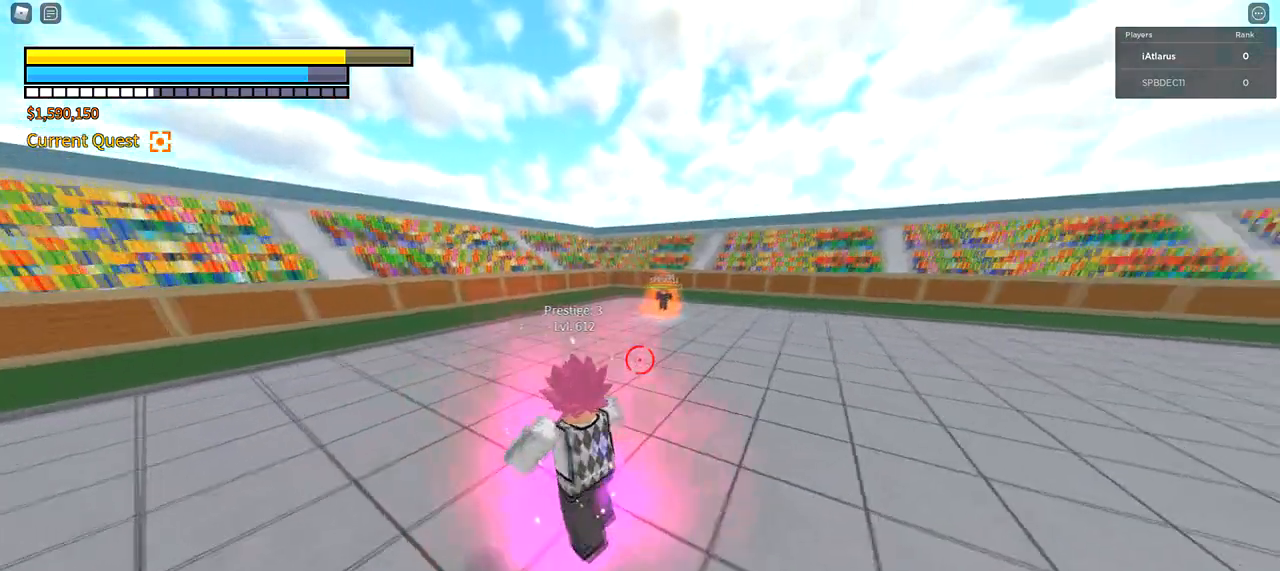
{"keys": ["a", "f"], "mouse": ["left"], "events": [[233, "3", "down"], [400, "3", "up"], [400, "mouse_left", "down"]]}
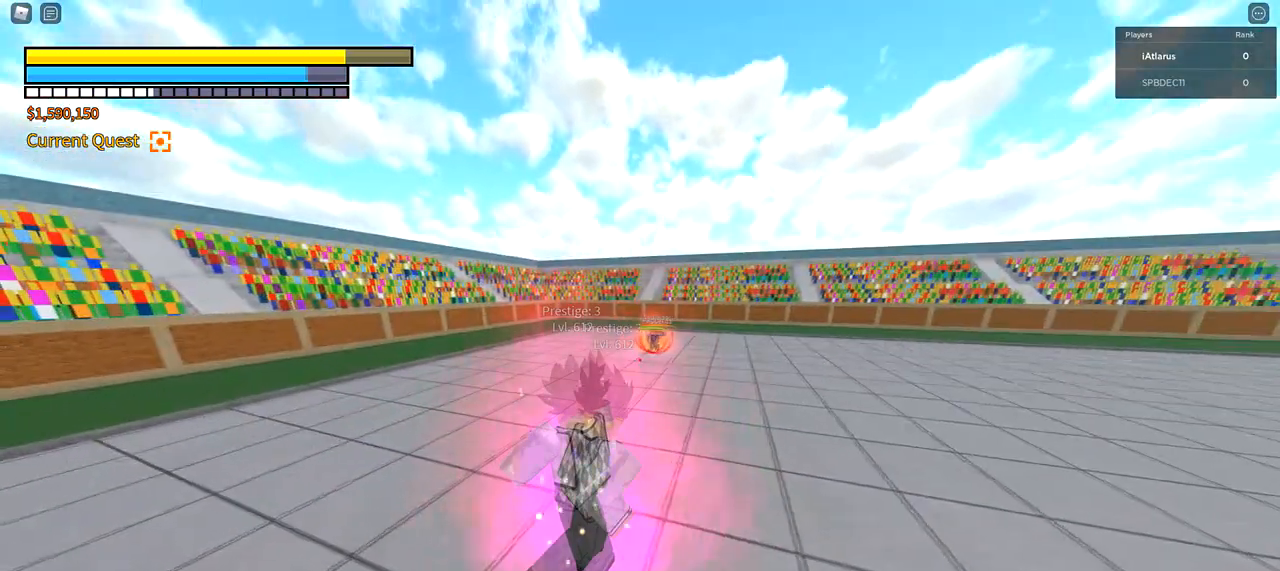
{"keys": ["w"], "mouse": [], "events": [[34, "mouse_left", "up"], [67, "a", "up"], [301, "w", "down"], [434, "f", "up"]]}
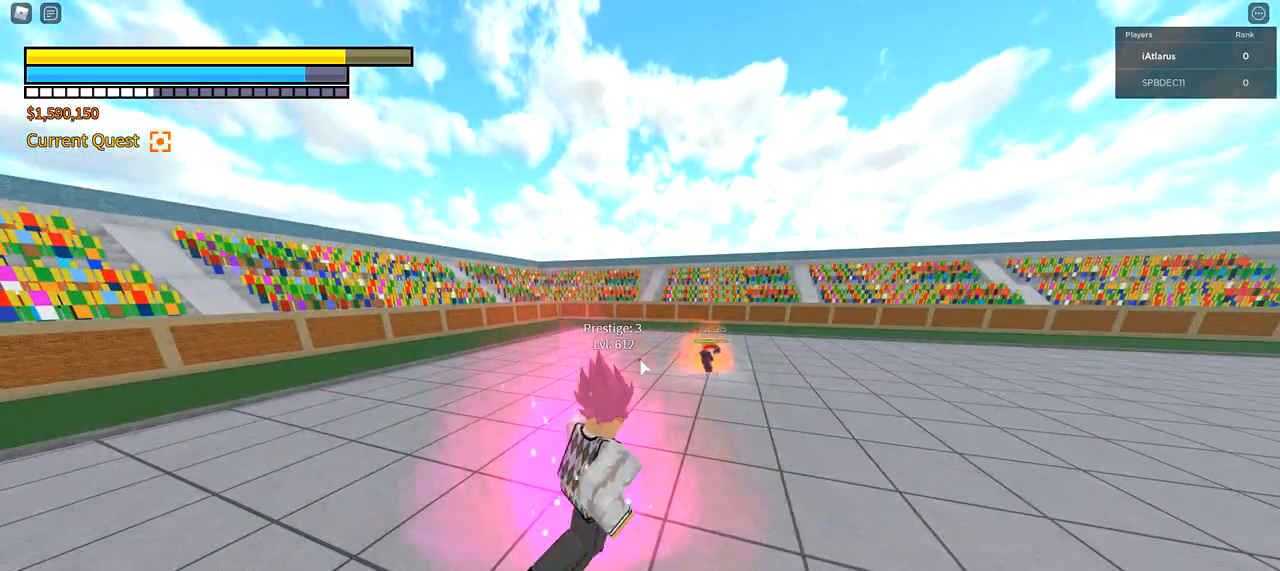
{"keys": ["w"], "mouse": ["right"], "events": [[33, "mouse_right", "down"], [133, "mouse_right", "up"], [233, "mouse_right", "down"], [333, "mouse_right", "up"], [367, "mouse_right", "down"], [467, "mouse_right", "up"], [500, "mouse_right", "down"]]}
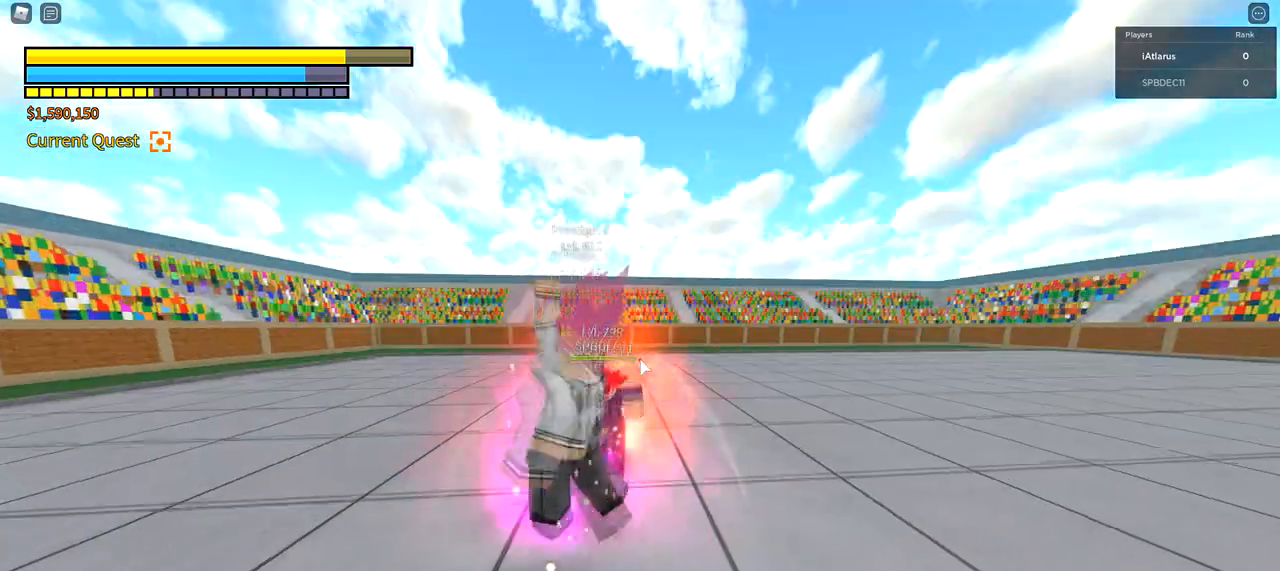
{"keys": ["d", "w"], "mouse": [], "events": [[100, "mouse_right", "up"], [467, "d", "down"]]}
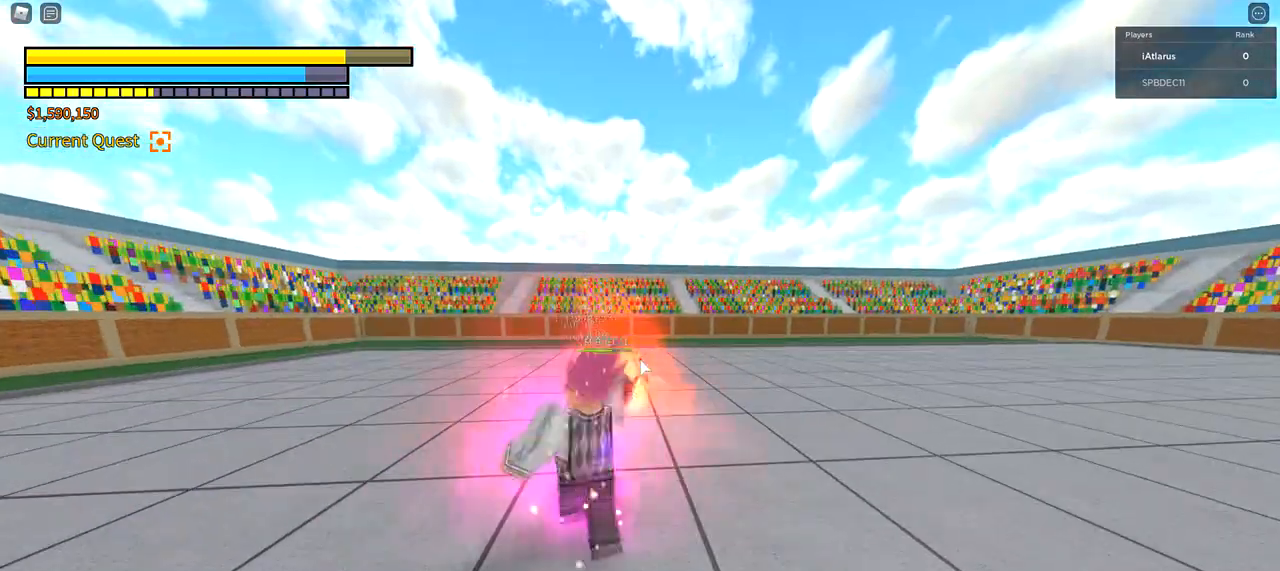
{"keys": ["d", "q", "shift"], "mouse": [], "events": [[67, "w", "up"], [367, "q", "down"], [367, "shift", "down"], [400, "q", "up"], [500, "q", "down"]]}
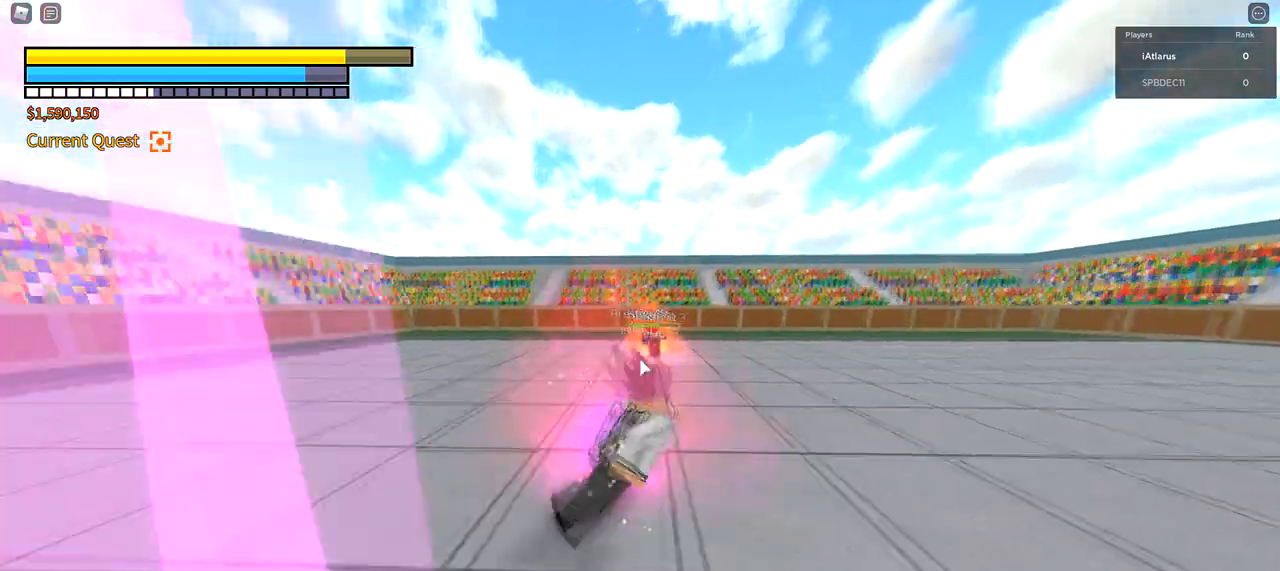
{"keys": ["d", "shift"], "mouse": [], "events": [[100, "q", "up"], [200, "q", "down"], [267, "q", "up"], [334, "q", "down"], [467, "q", "up"]]}
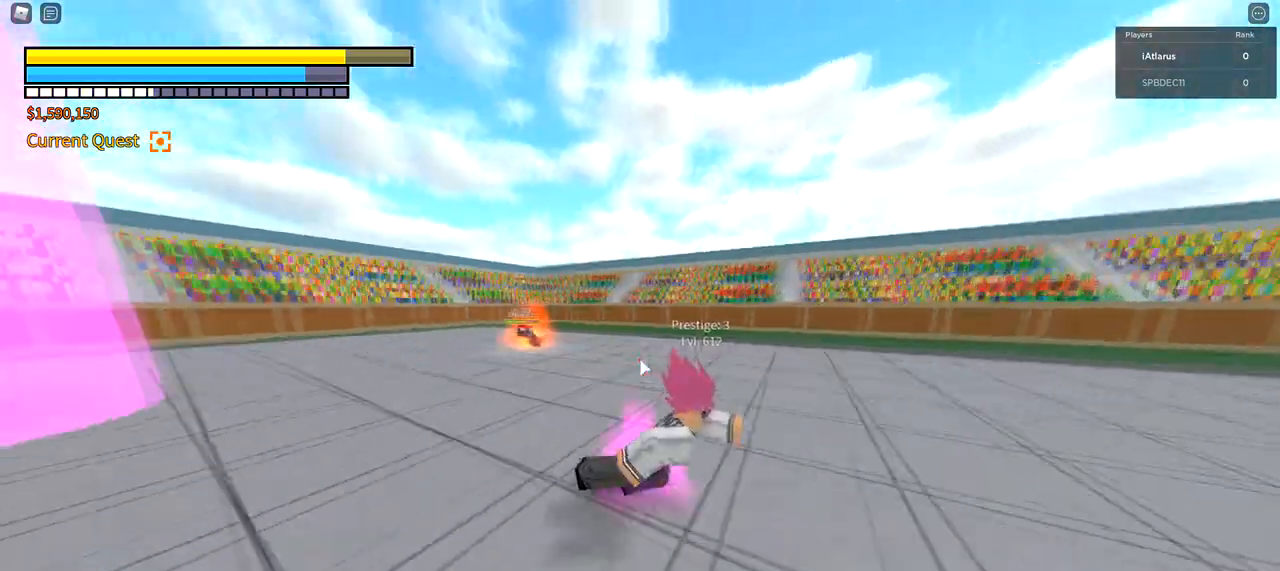
{"keys": ["s"], "mouse": ["left"], "events": [[200, "shift", "up"], [233, "d", "up"], [233, "s", "down"], [400, "5", "down"], [434, "mouse_left", "down"], [467, "5", "up"]]}
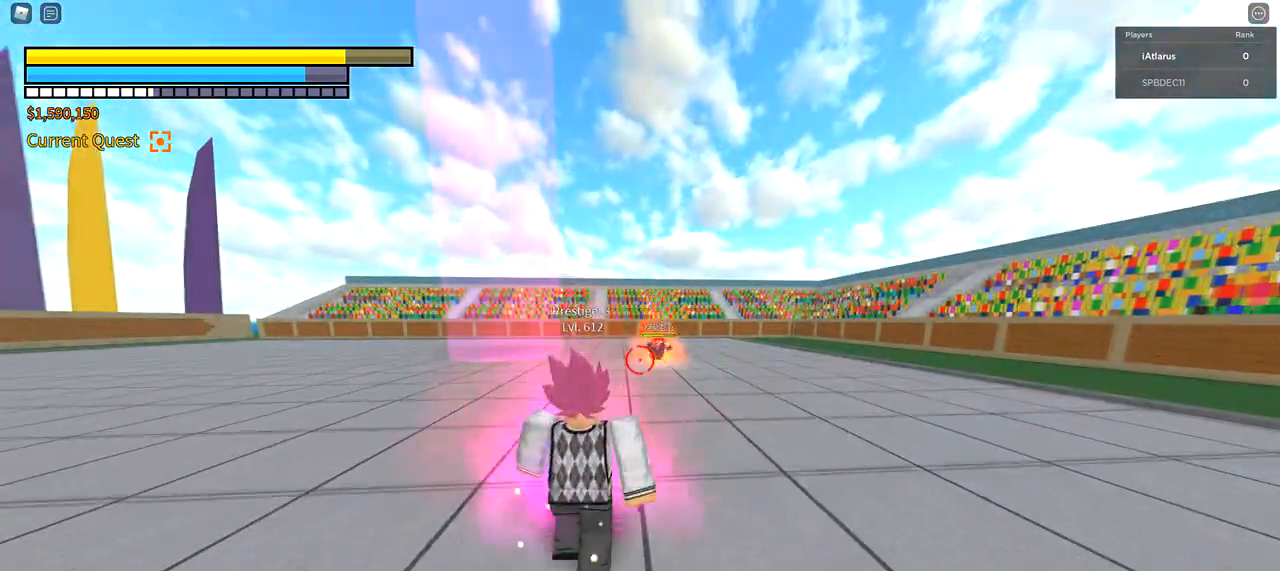
{"keys": ["s"], "mouse": [], "events": [[67, "mouse_left", "up"]]}
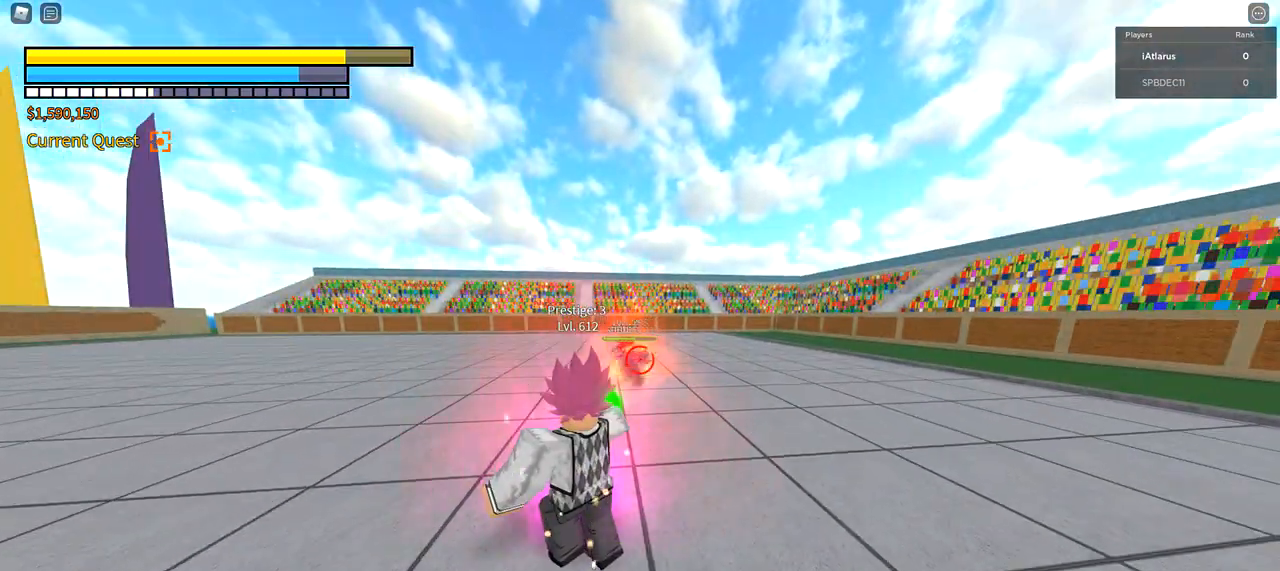
{"keys": ["q", "s", "shift"], "mouse": [], "events": [[367, "q", "down"], [400, "shift", "down"], [434, "q", "up"], [467, "shift", "up"], [500, "q", "down"], [500, "shift", "down"]]}
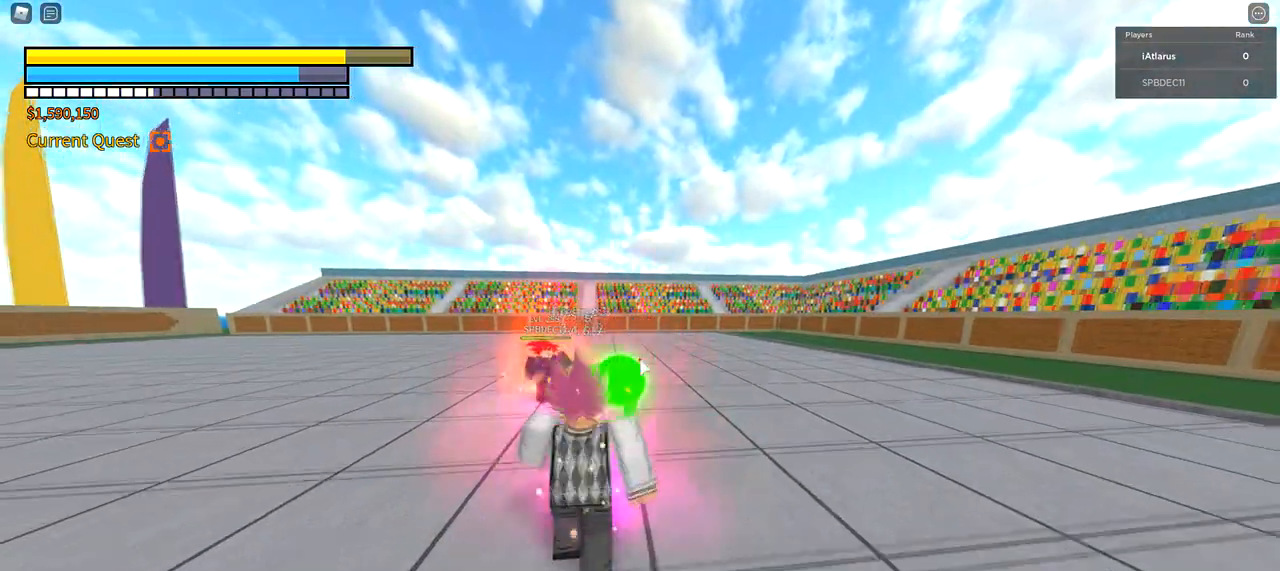
{"keys": ["a", "shift"], "mouse": [], "events": [[100, "q", "up"], [367, "a", "down"], [434, "s", "up"]]}